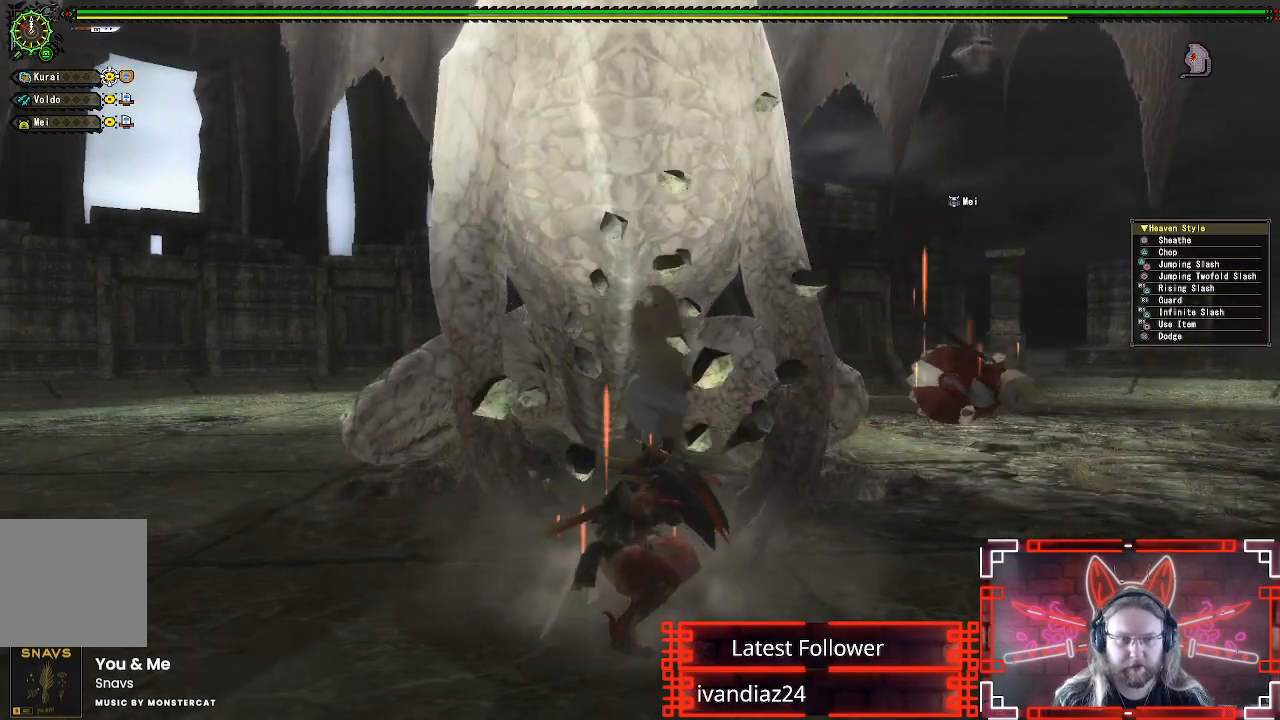
Gameplay with a controller (Xbox layout); each line is a JSON object with the inputs held at the frame after it. "events" lists button and stick changes between this image and that frame as [ms after this image, input, new state], when the widget could be followed in between.
{"buttons": [], "left_stick": "down-right", "right_stick": "center", "events": []}
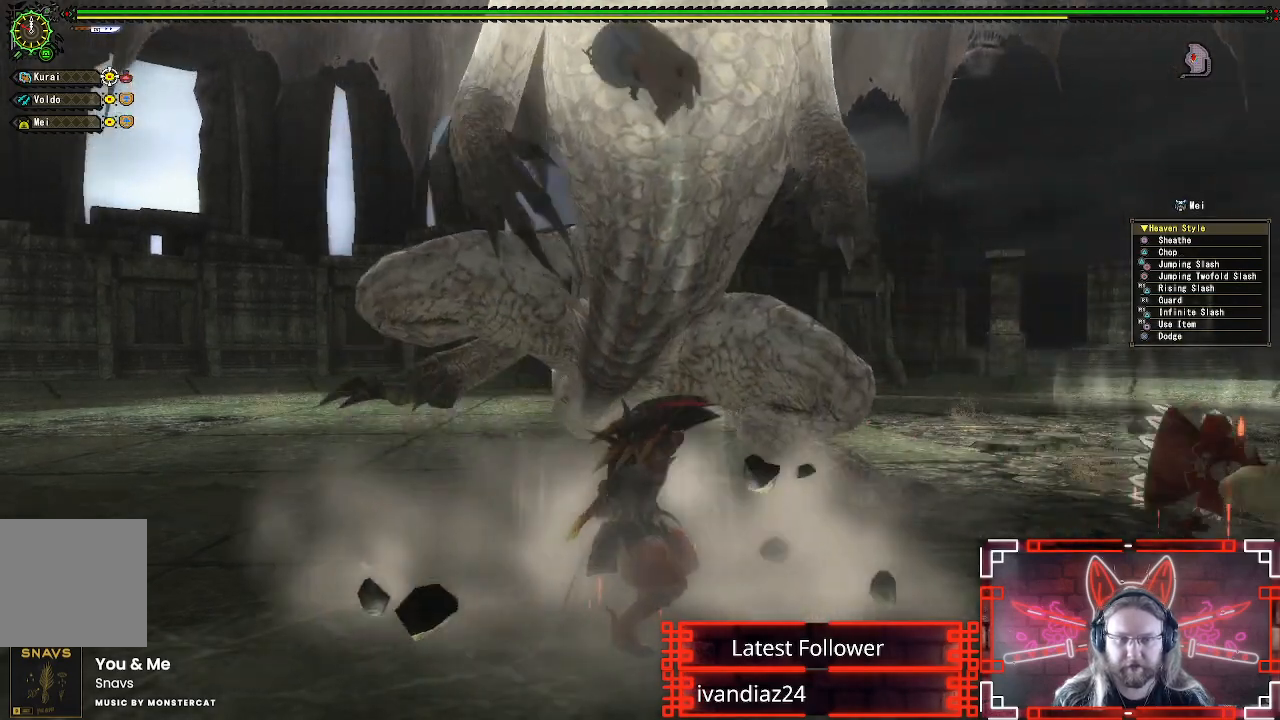
{"buttons": [], "left_stick": "down-right", "right_stick": "center", "events": []}
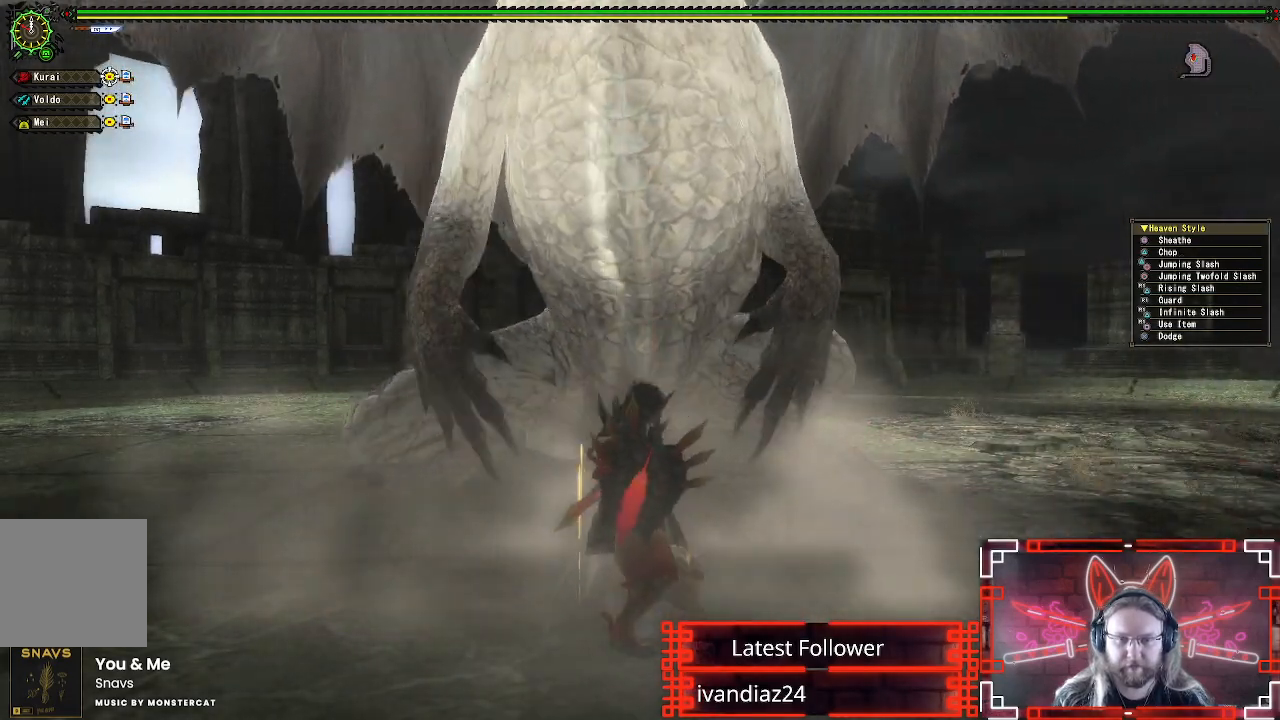
{"buttons": [], "left_stick": "down-right", "right_stick": "center", "events": []}
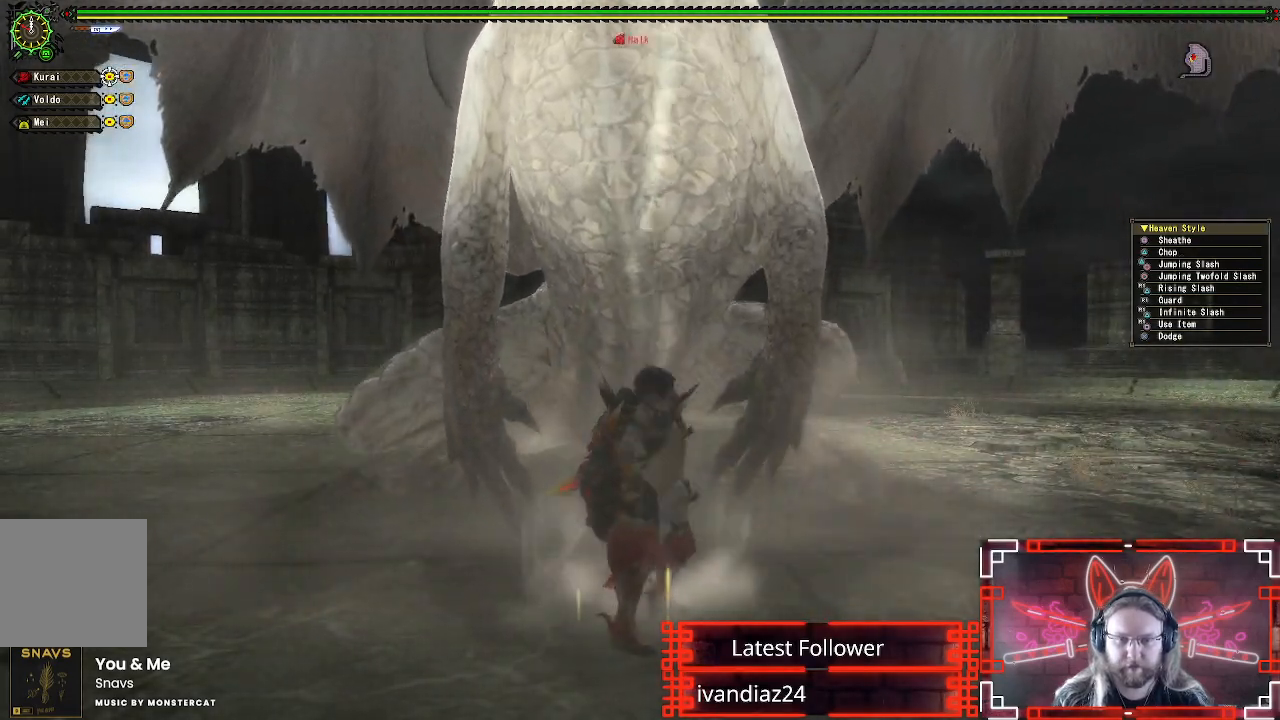
{"buttons": [], "left_stick": "down-right", "right_stick": "center", "events": [[283, "right_stick", "down-left"], [367, "right_stick", "center"]]}
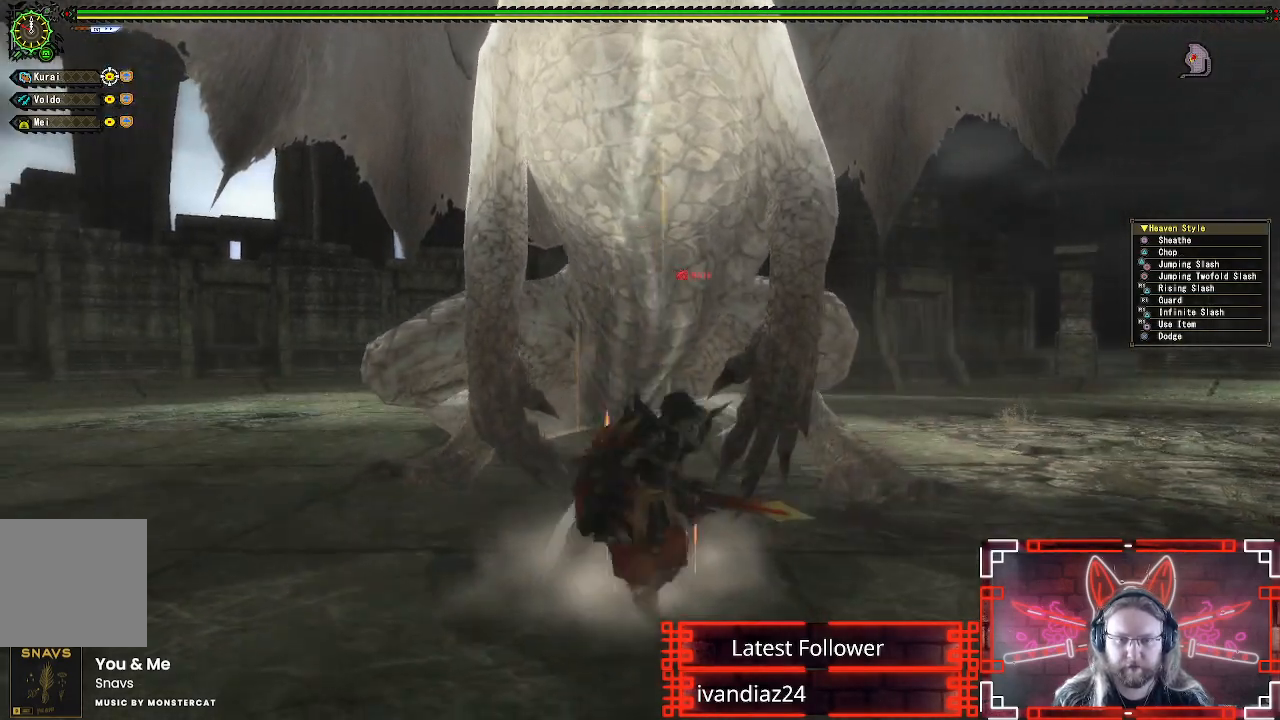
{"buttons": [], "left_stick": "down-right", "right_stick": "center", "events": [[217, "right_stick", "left"], [400, "right_stick", "center"]]}
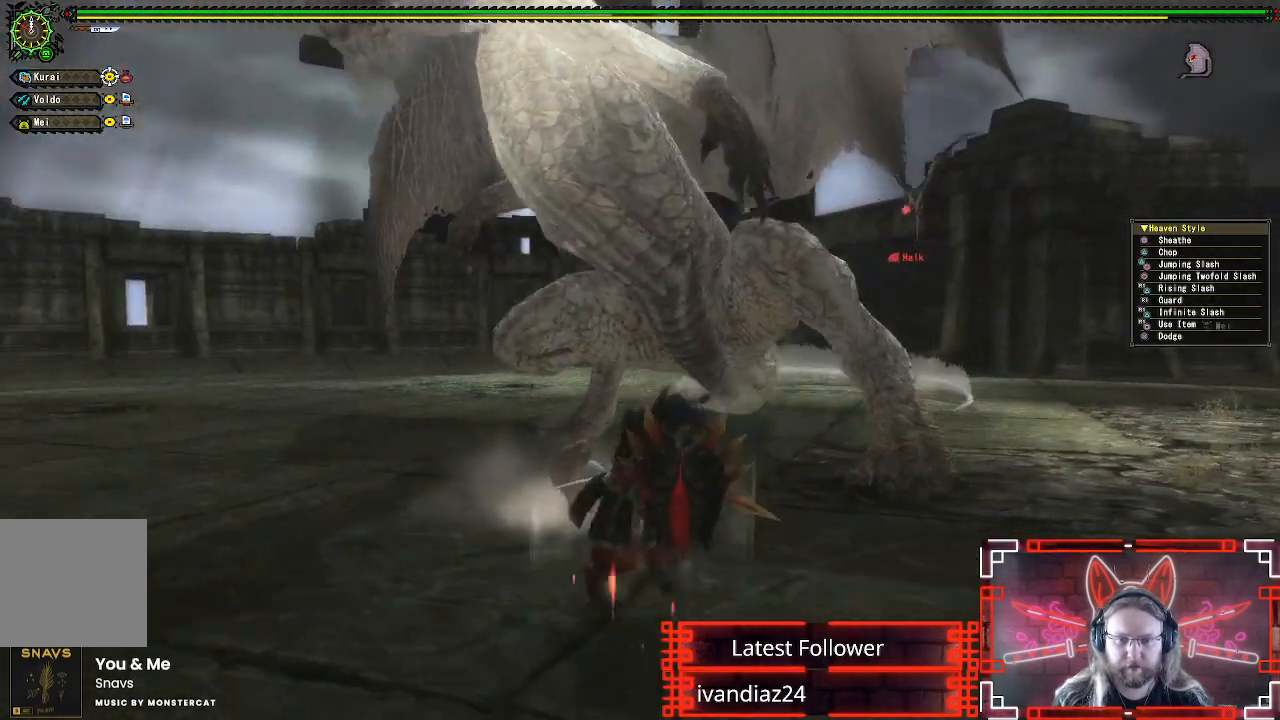
{"buttons": [], "left_stick": "right", "right_stick": "center", "events": [[250, "A", "down"], [417, "A", "up"], [500, "left_stick", "right"]]}
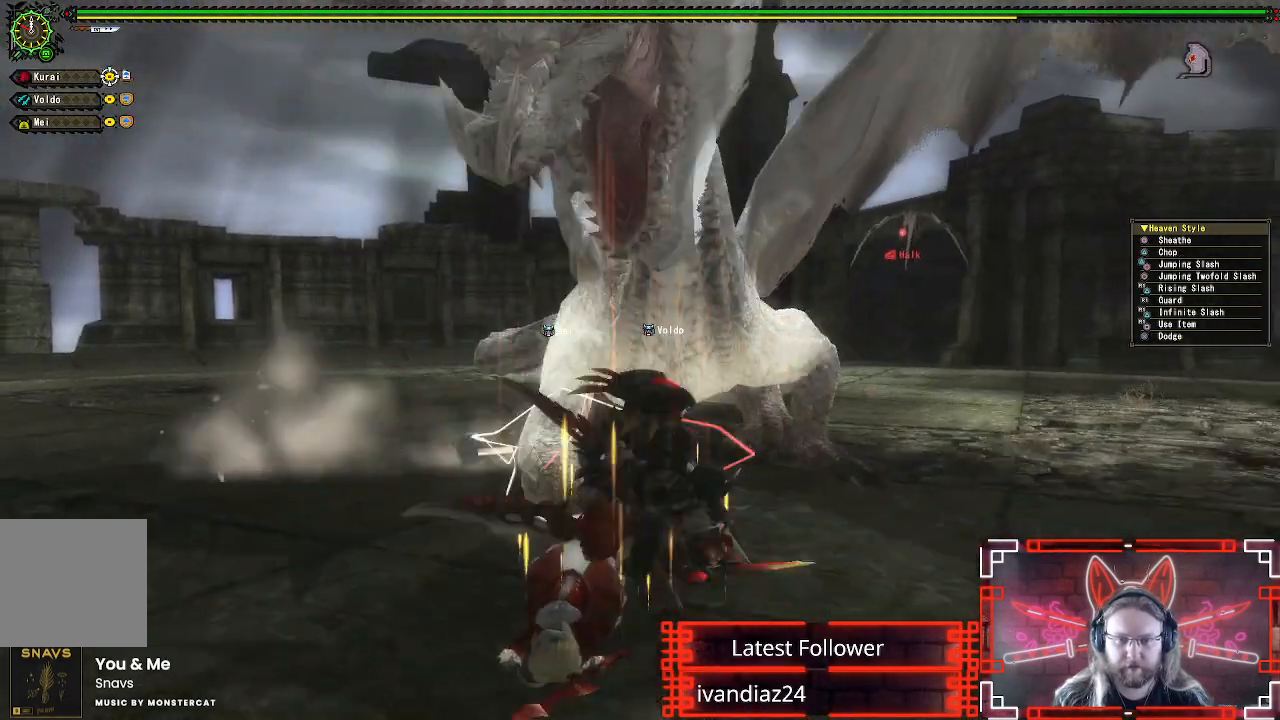
{"buttons": [], "left_stick": "up", "right_stick": "center", "events": [[217, "left_stick", "up-right"], [450, "left_stick", "up"]]}
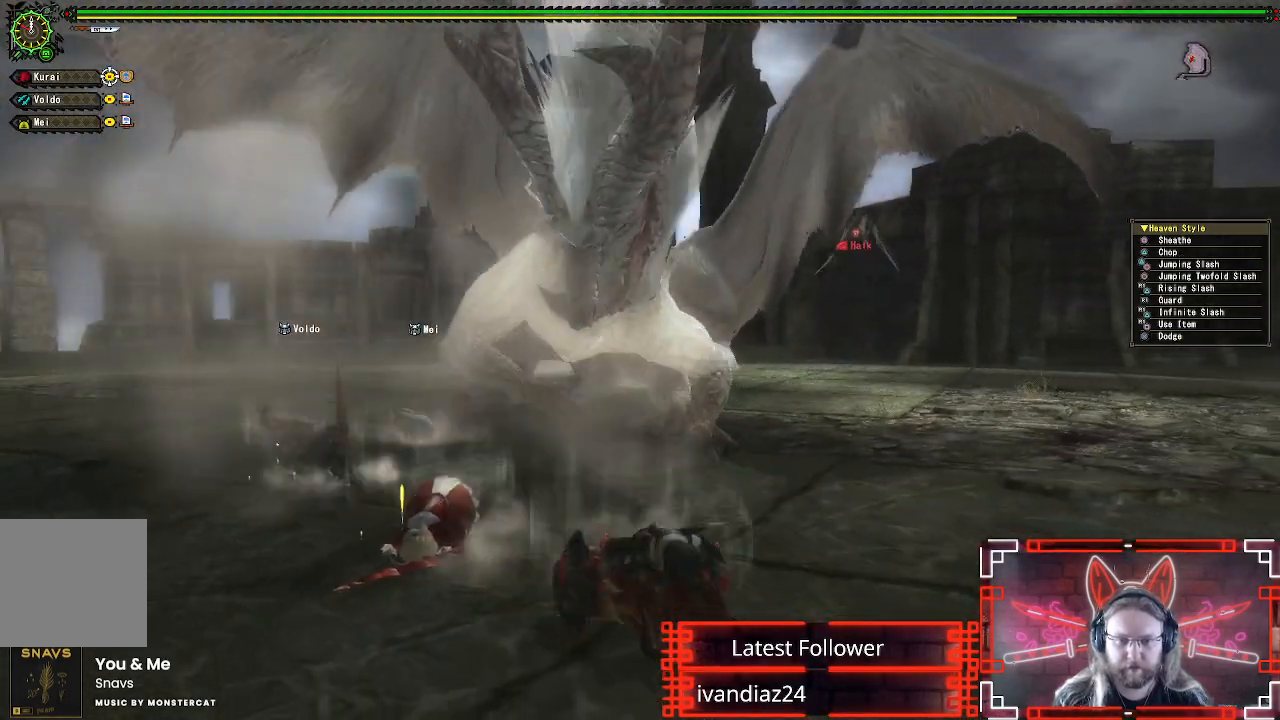
{"buttons": [], "left_stick": "up", "right_stick": "center", "events": []}
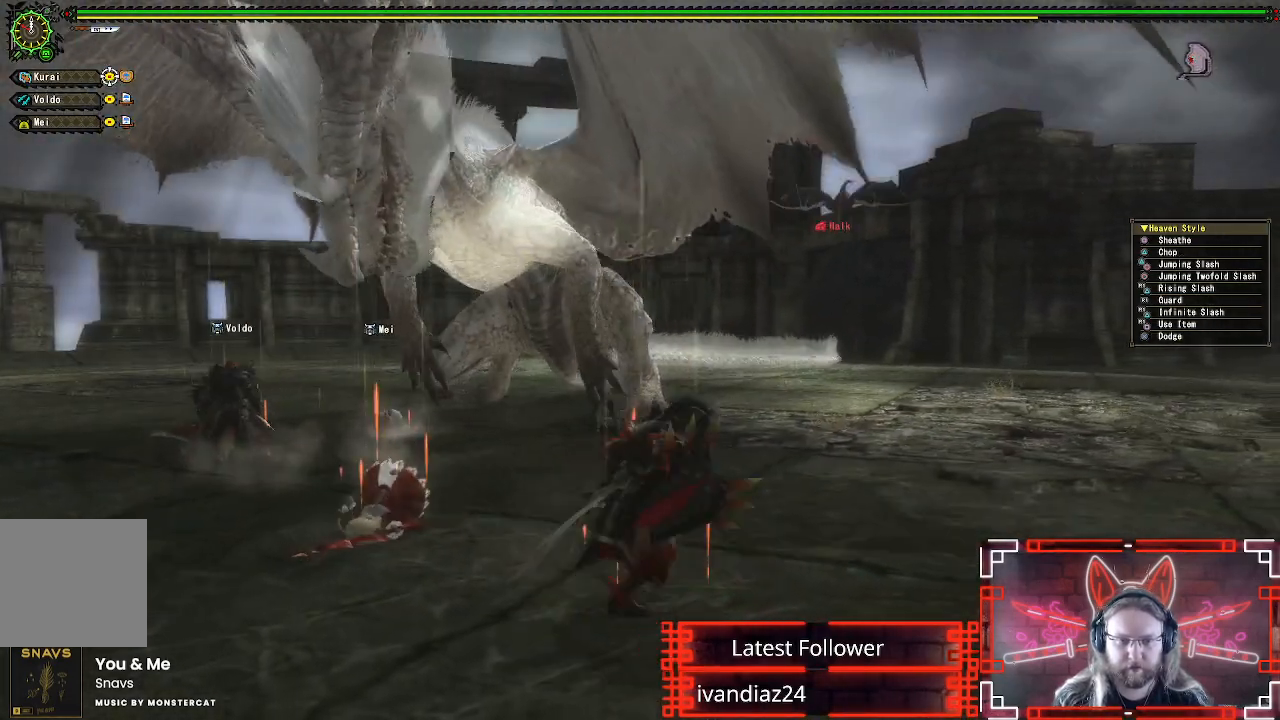
{"buttons": [], "left_stick": "up-left", "right_stick": "center", "events": [[267, "left_stick", "up-left"]]}
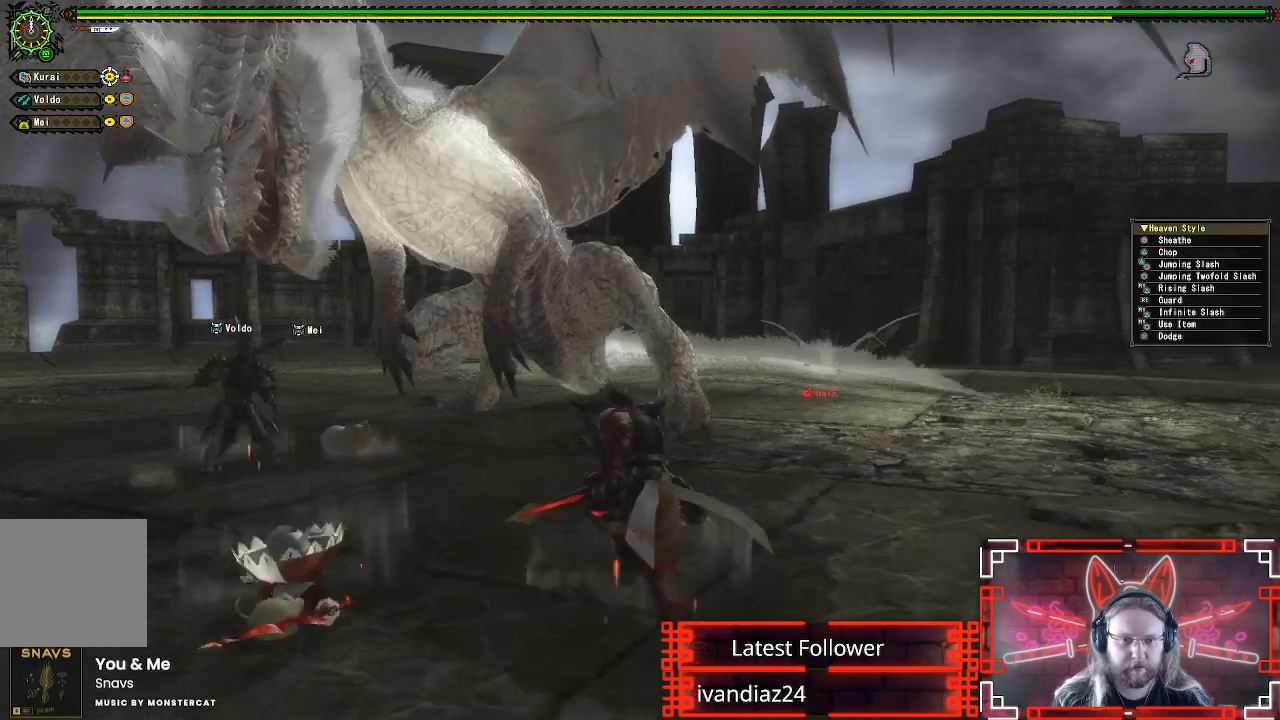
{"buttons": [], "left_stick": "up", "right_stick": "center", "events": [[217, "left_stick", "up"]]}
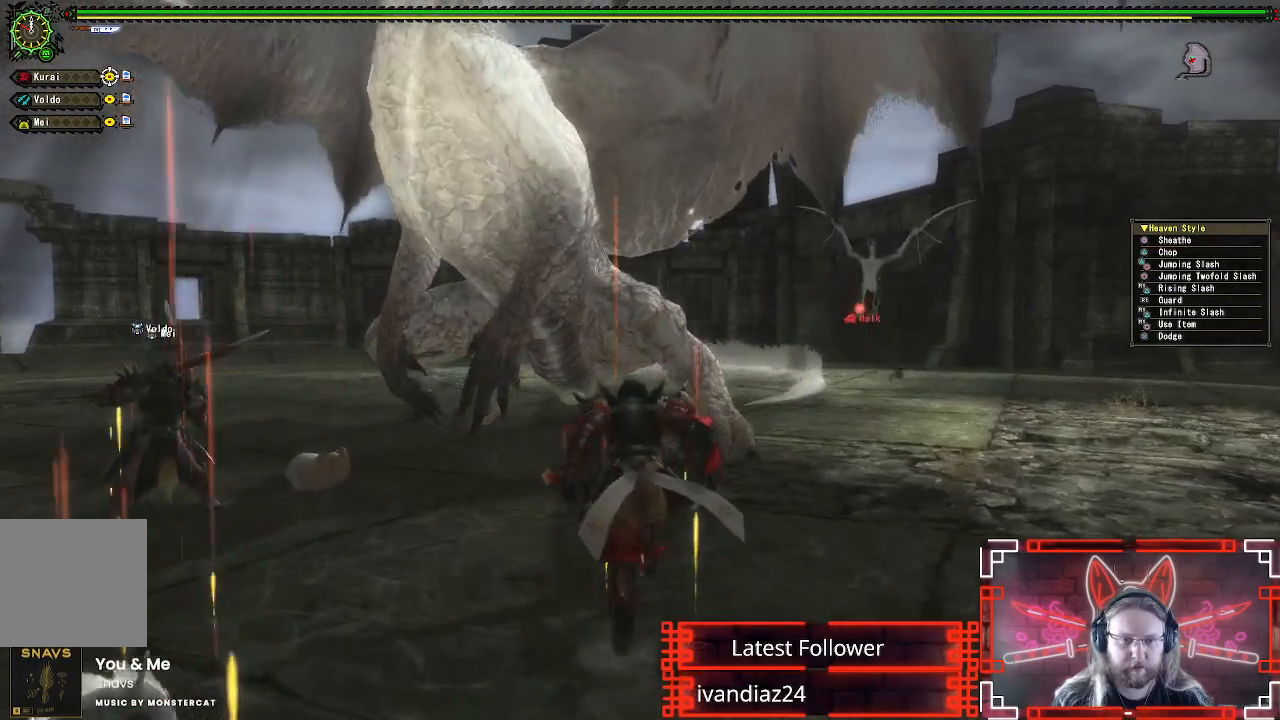
{"buttons": ["Y"], "left_stick": "up-left", "right_stick": "center", "events": [[133, "B", "down"], [133, "Y", "down"], [217, "left_stick", "up-left"], [317, "B", "up"], [333, "Y", "up"], [433, "Y", "down"]]}
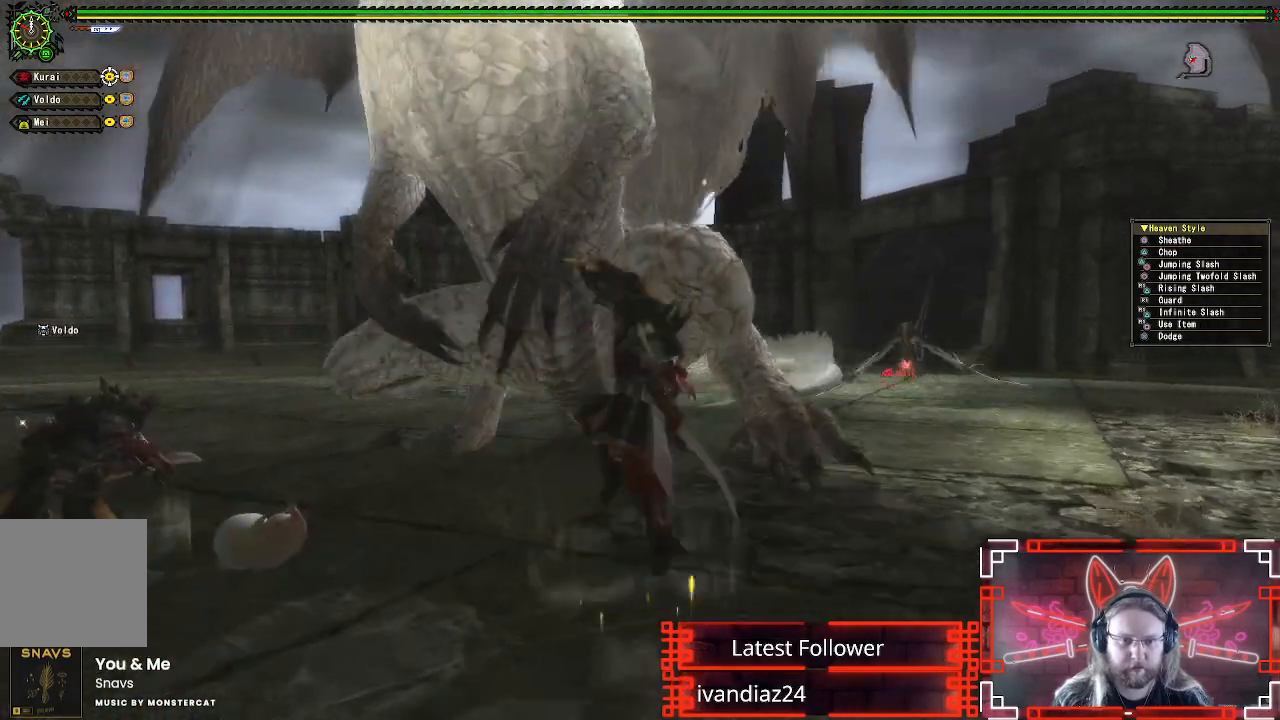
{"buttons": [], "left_stick": "center", "right_stick": "center", "events": [[67, "Y", "up"], [117, "left_stick", "center"], [167, "Y", "down"], [267, "Y", "up"], [367, "Y", "down"], [483, "Y", "up"]]}
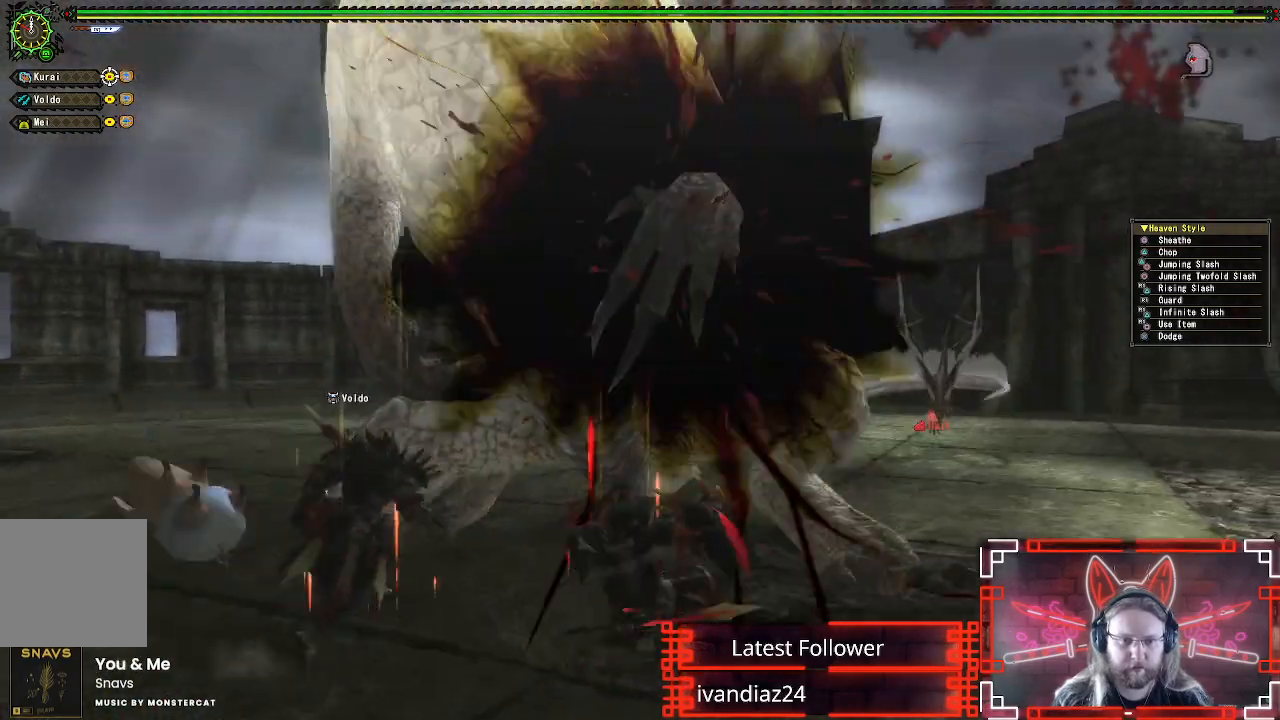
{"buttons": [], "left_stick": "down", "right_stick": "center", "events": [[67, "Y", "down"], [150, "Y", "up"], [233, "Y", "down"], [300, "left_stick", "down"], [350, "Y", "up"]]}
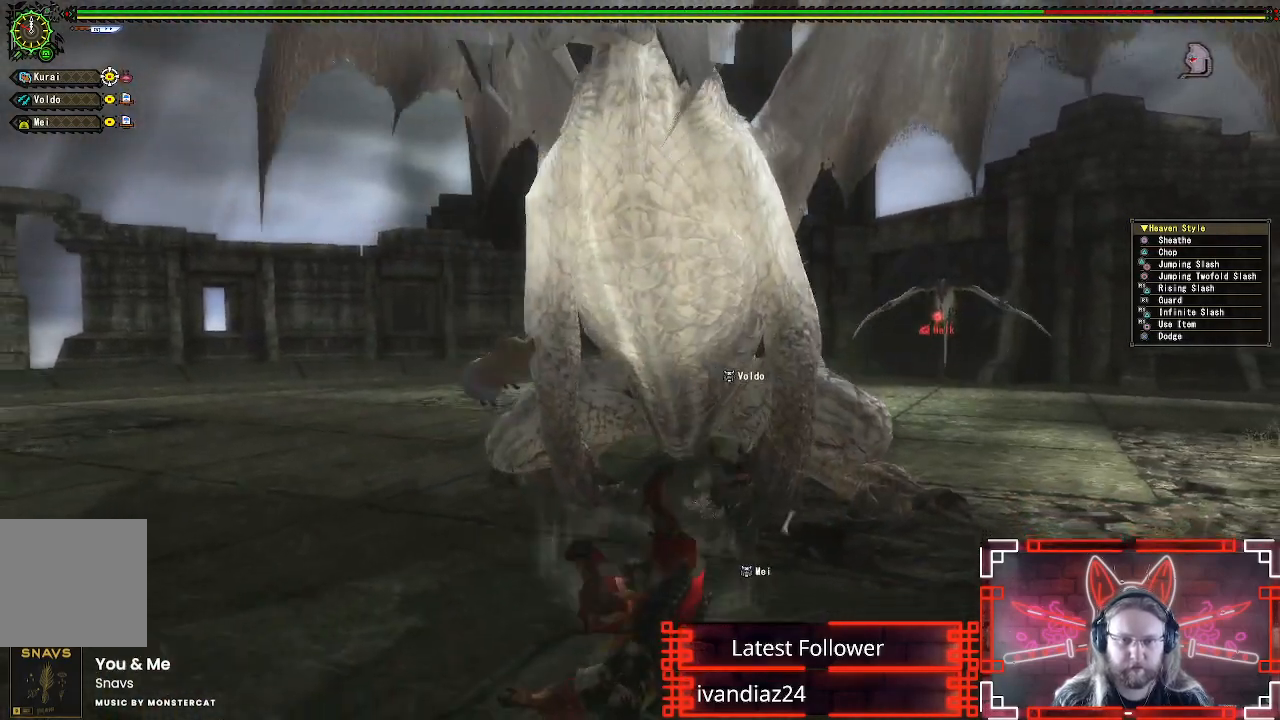
{"buttons": [], "left_stick": "center", "right_stick": "center", "events": [[217, "left_stick", "up"], [500, "left_stick", "center"]]}
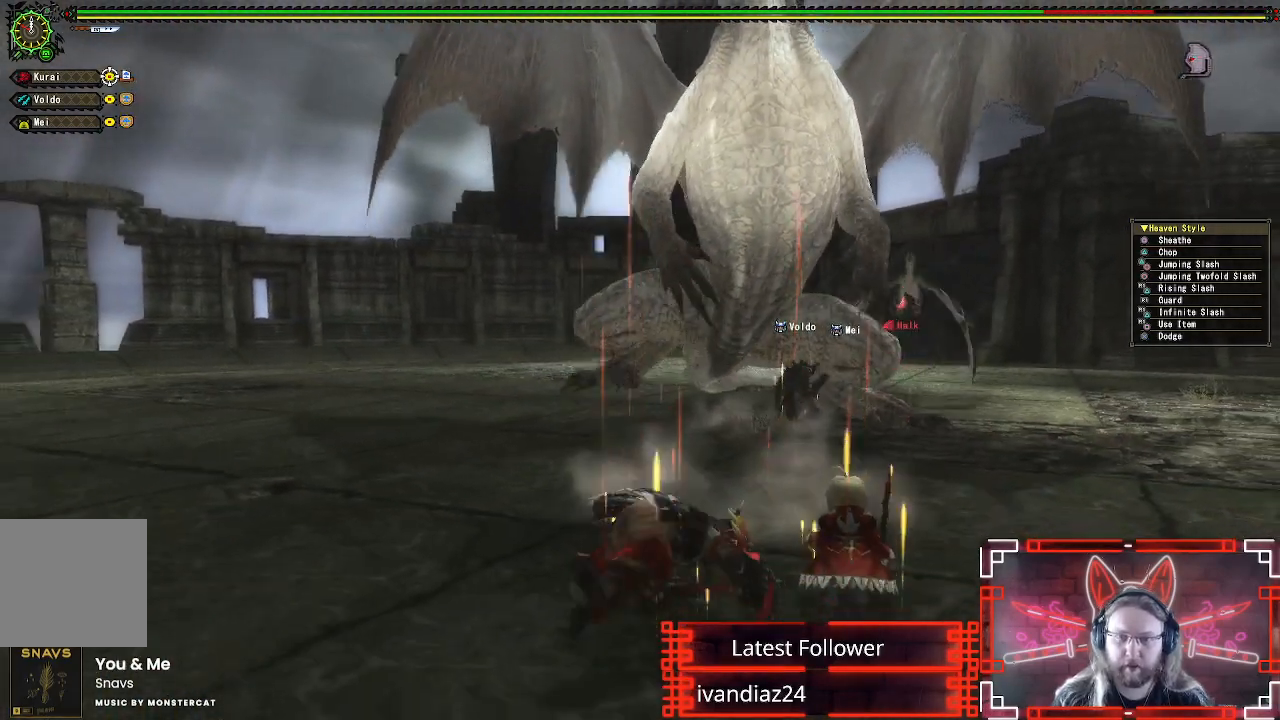
{"buttons": [], "left_stick": "center", "right_stick": "center", "events": []}
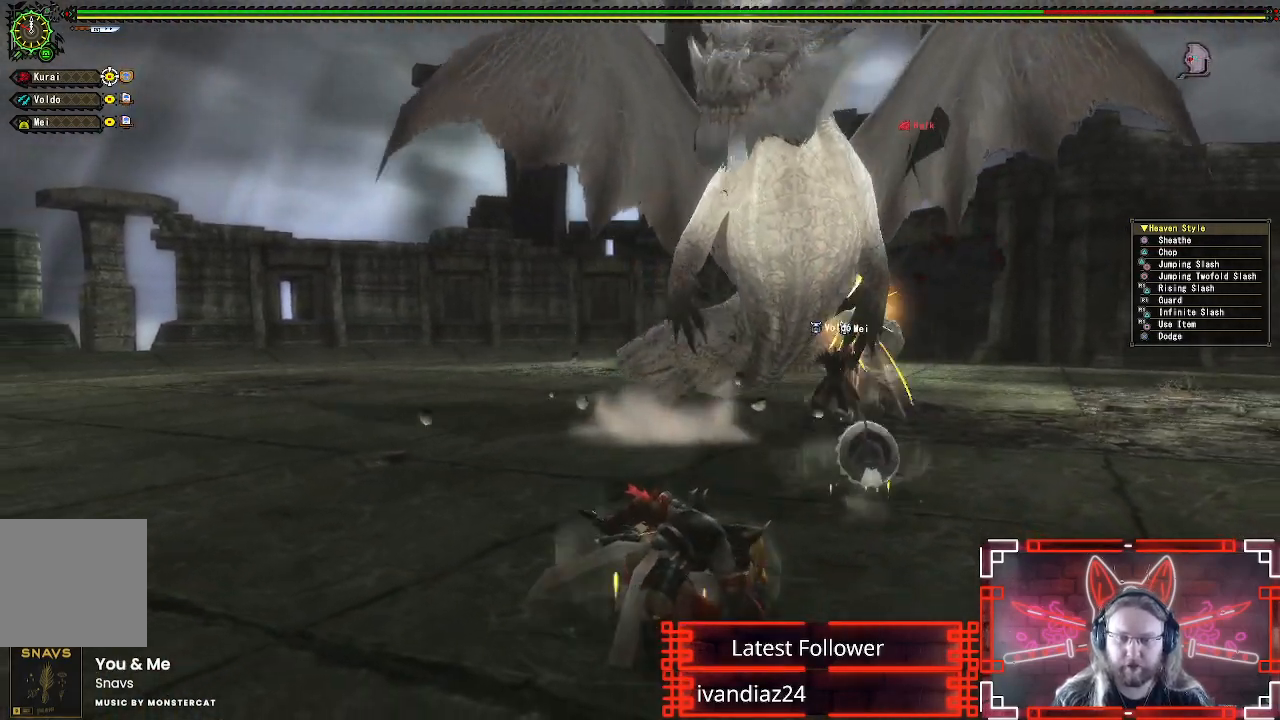
{"buttons": [], "left_stick": "left", "right_stick": "center", "events": [[200, "left_stick", "up-left"], [267, "A", "down"], [383, "A", "up"], [417, "left_stick", "left"]]}
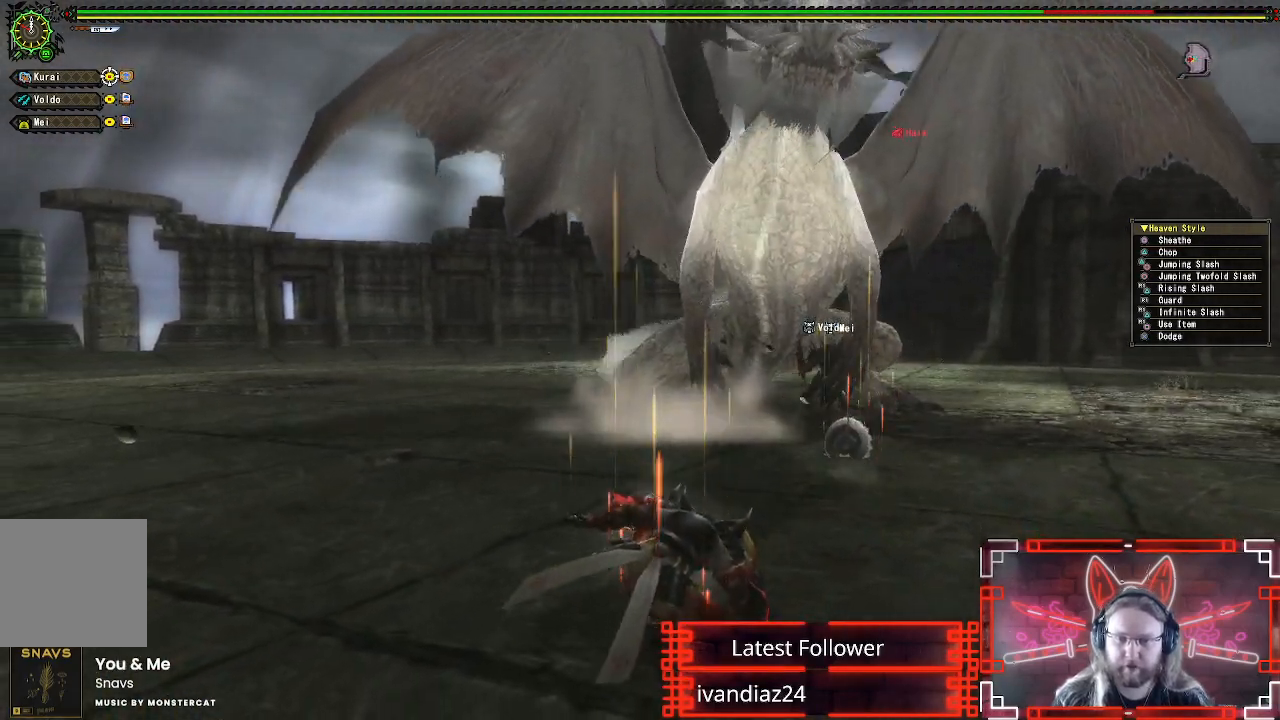
{"buttons": [], "left_stick": "left", "right_stick": "center", "events": [[33, "A", "down"], [67, "left_stick", "up-left"], [133, "A", "up"], [233, "A", "down"], [317, "A", "up"], [317, "left_stick", "left"]]}
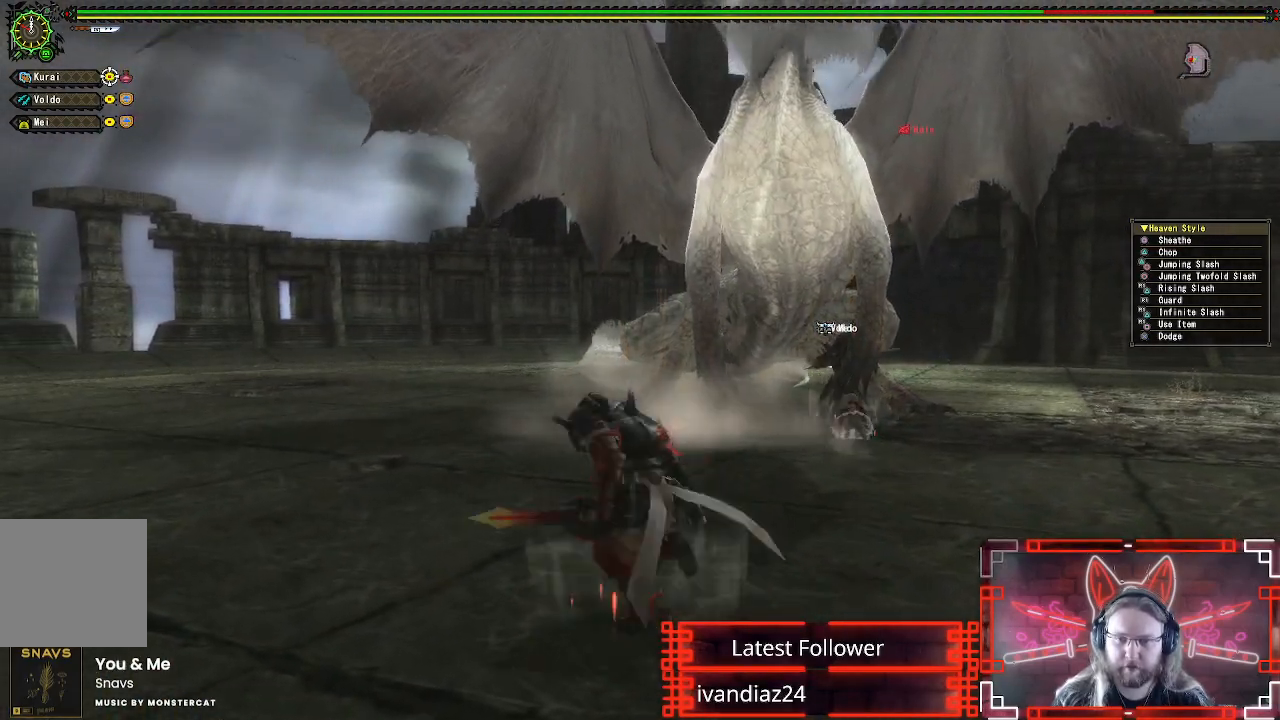
{"buttons": [], "left_stick": "left", "right_stick": "center", "events": [[217, "right_stick", "down-right"], [417, "right_stick", "center"]]}
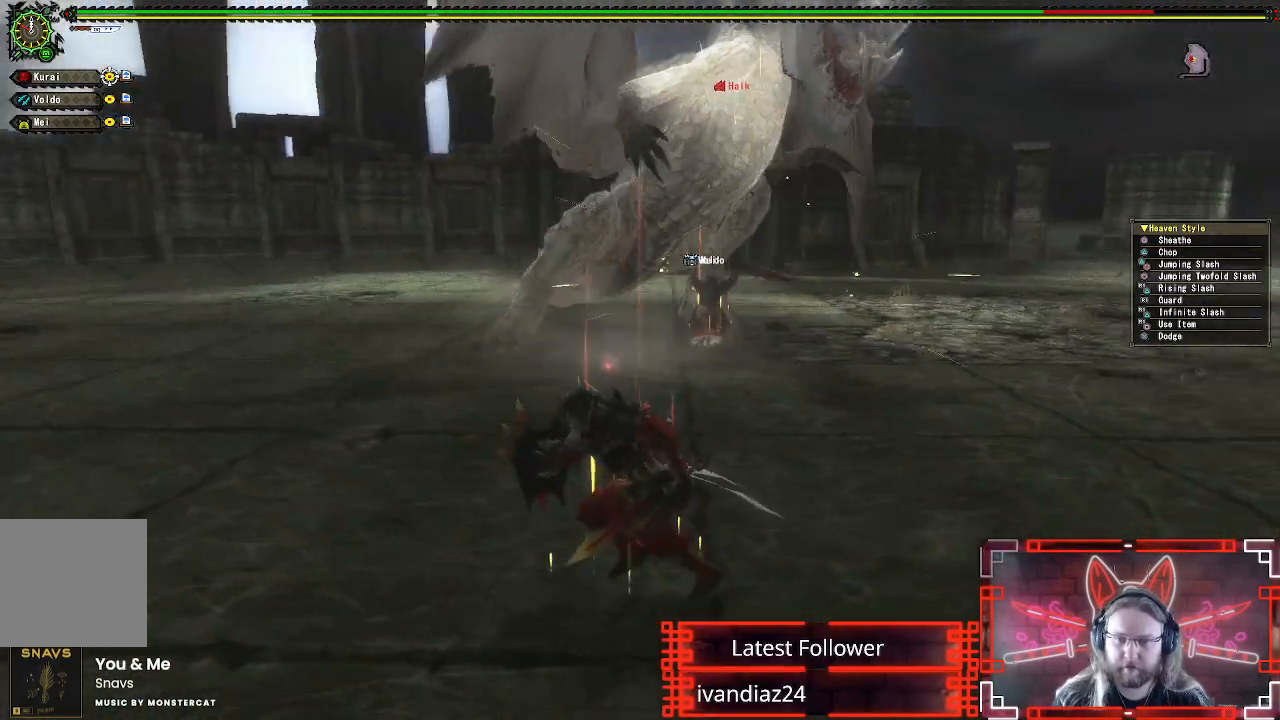
{"buttons": [], "left_stick": "left", "right_stick": "center", "events": []}
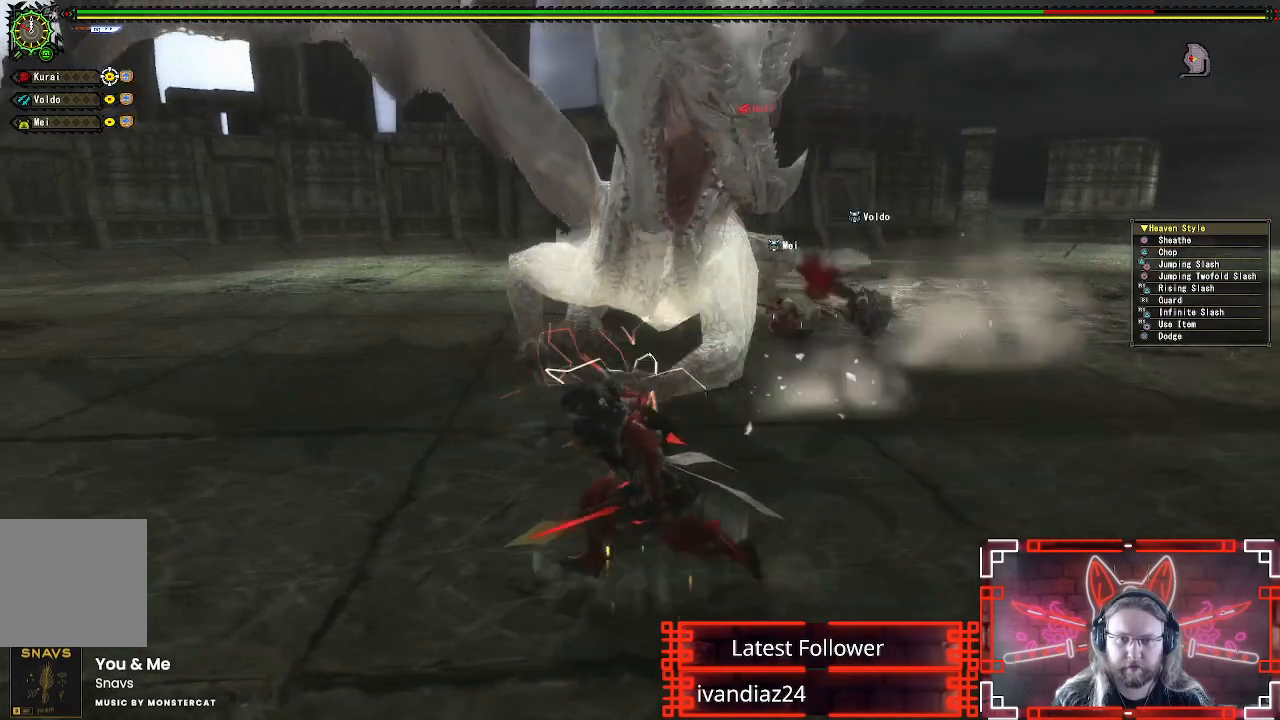
{"buttons": [], "left_stick": "up", "right_stick": "center", "events": [[183, "left_stick", "up"]]}
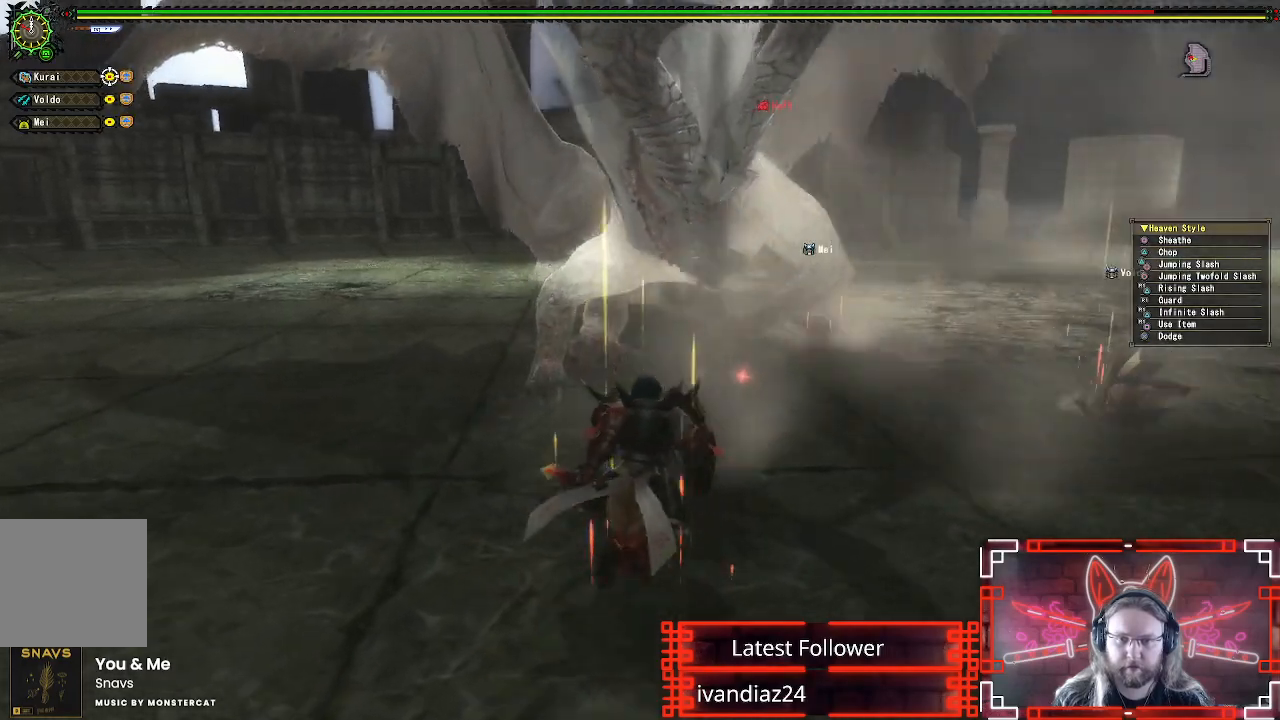
{"buttons": [], "left_stick": "up", "right_stick": "center", "events": [[50, "left_stick", "up-right"], [83, "B", "down"], [83, "Y", "down"], [267, "B", "up"], [267, "Y", "up"], [333, "left_stick", "up"]]}
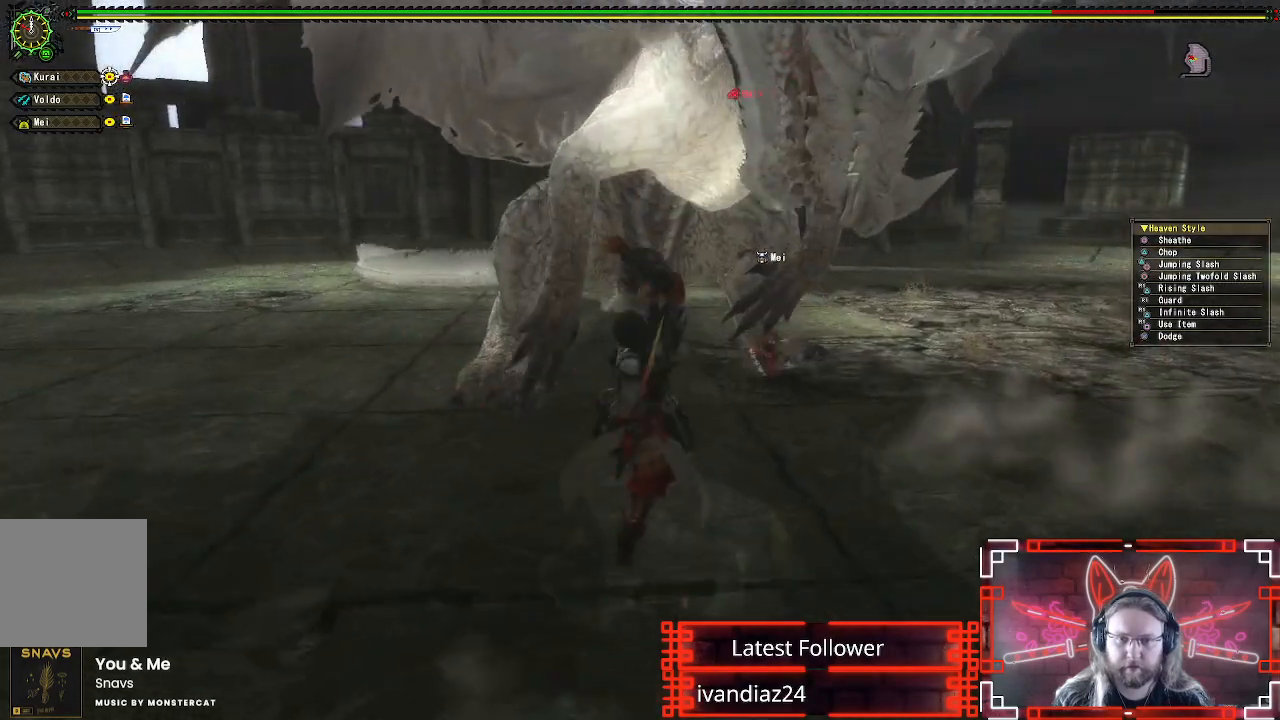
{"buttons": [], "left_stick": "up-left", "right_stick": "center", "events": [[67, "Y", "down"], [100, "left_stick", "up-left"], [233, "Y", "up"]]}
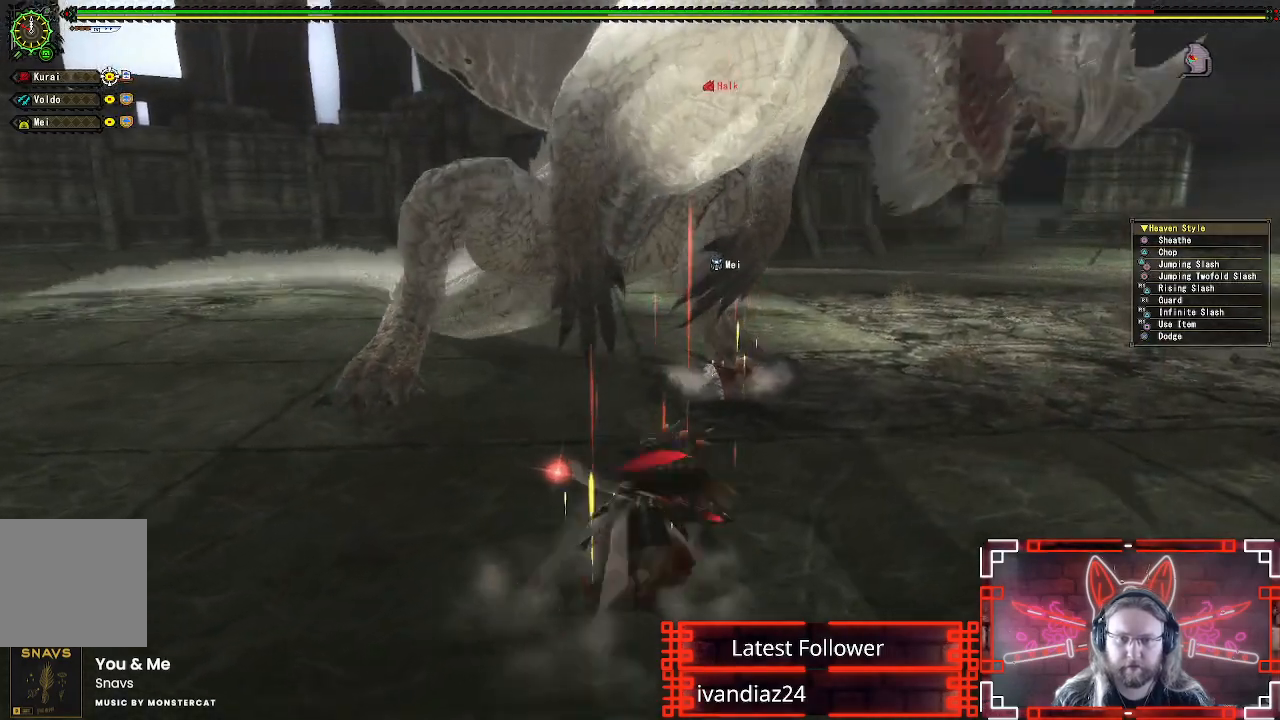
{"buttons": ["A"], "left_stick": "up-left", "right_stick": "center", "events": [[17, "left_stick", "up"], [50, "A", "down"], [167, "A", "up"], [200, "left_stick", "up-left"], [267, "A", "down"], [350, "A", "up"], [417, "A", "down"]]}
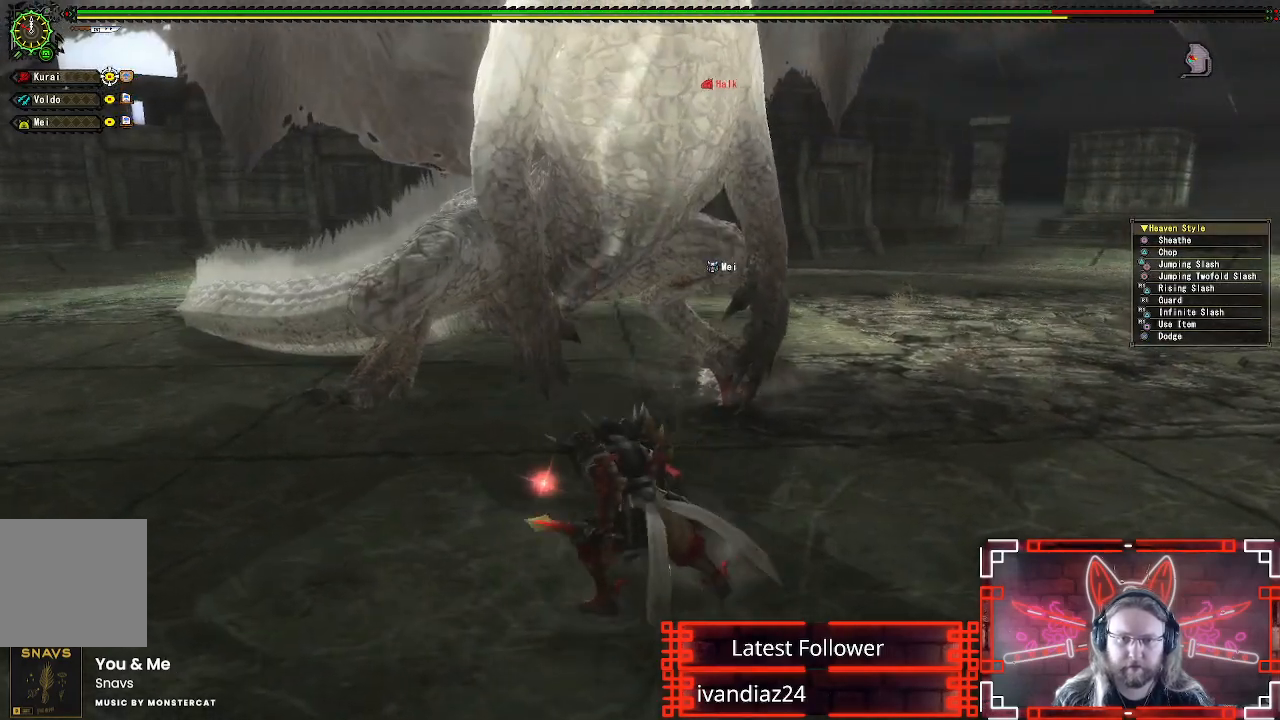
{"buttons": [], "left_stick": "up-right", "right_stick": "center", "events": [[17, "A", "up"], [133, "left_stick", "up"], [200, "Y", "down"], [300, "Y", "up"], [400, "Y", "down"], [417, "left_stick", "up-right"], [500, "Y", "up"]]}
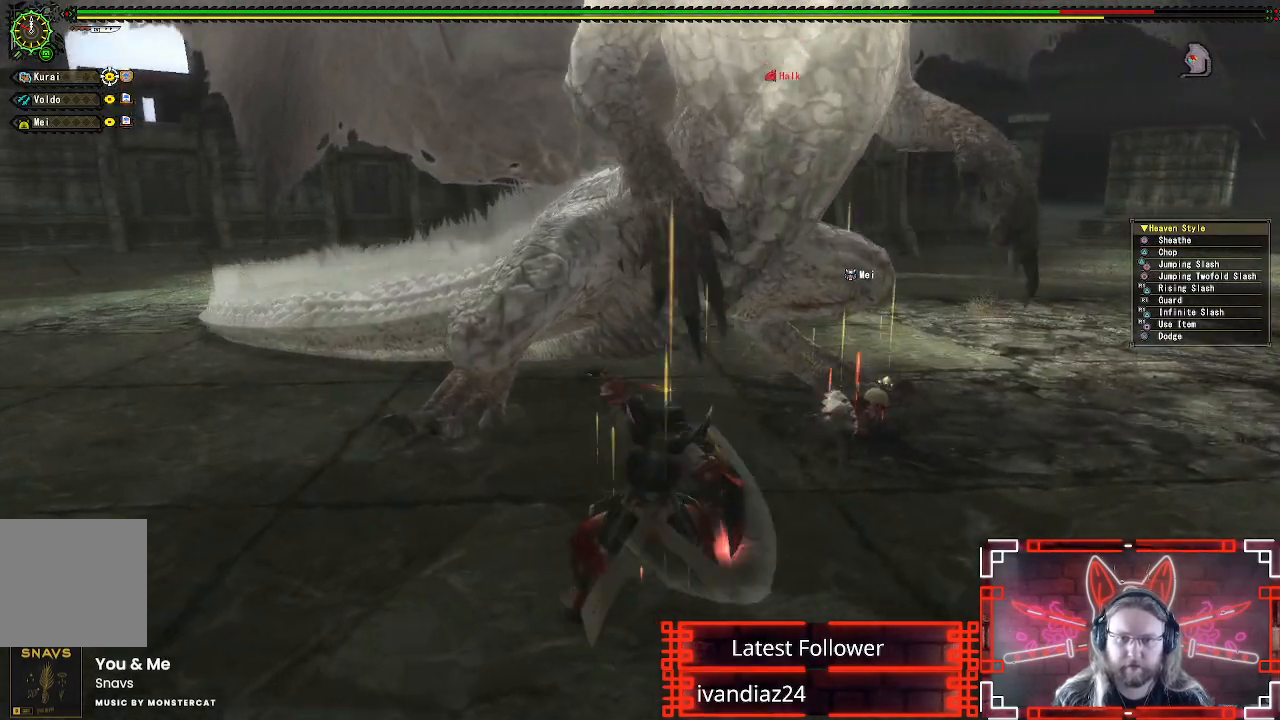
{"buttons": [], "left_stick": "down", "right_stick": "center", "events": [[100, "Y", "down"], [200, "Y", "up"], [300, "Y", "down"], [367, "left_stick", "down-right"], [417, "Y", "up"], [467, "left_stick", "down"]]}
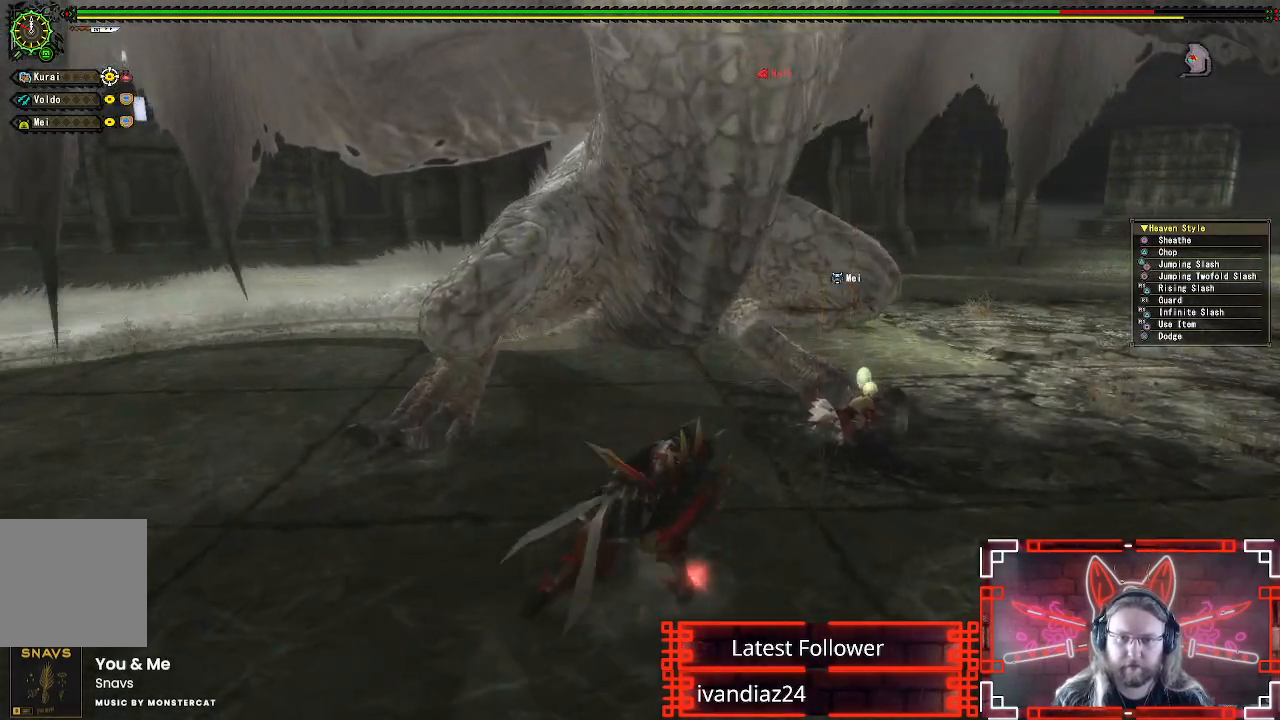
{"buttons": [], "left_stick": "down-left", "right_stick": "center", "events": [[117, "A", "down"], [133, "left_stick", "down-left"], [217, "A", "up"], [317, "A", "down"], [433, "A", "up"]]}
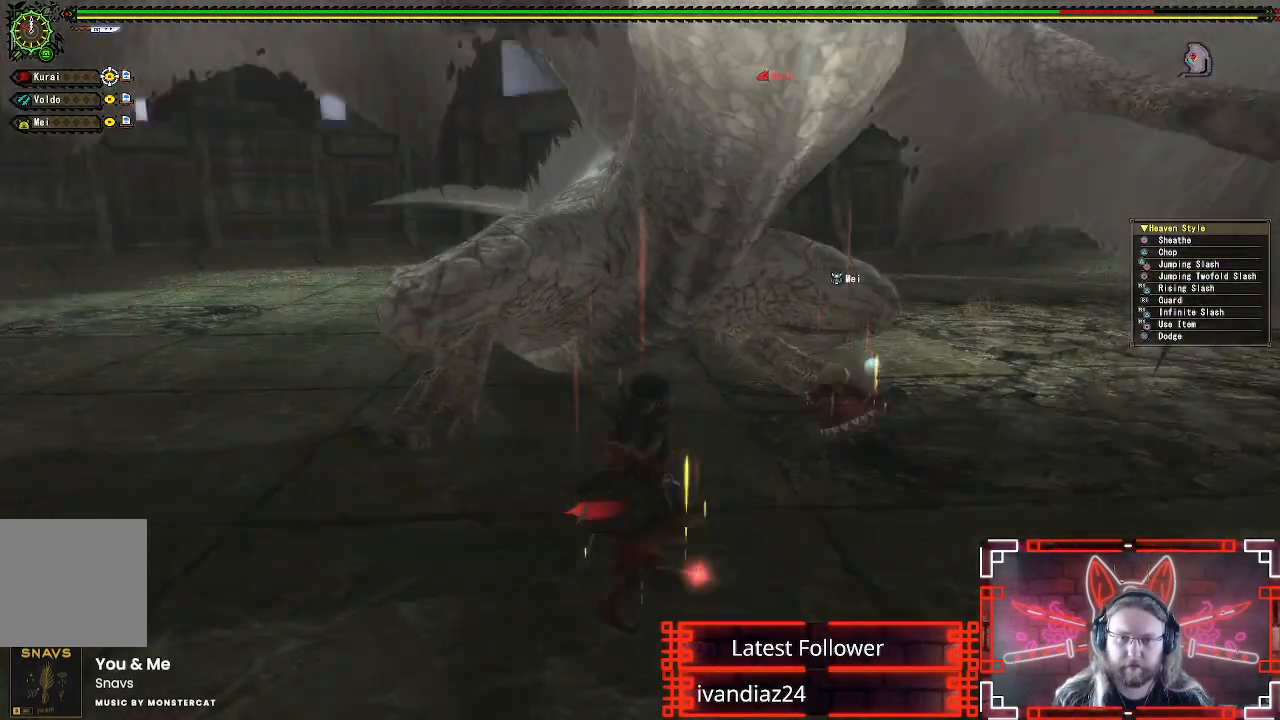
{"buttons": [], "left_stick": "down-left", "right_stick": "center", "events": [[17, "A", "down"], [117, "A", "up"], [200, "A", "down"], [300, "A", "up"], [383, "A", "down"], [500, "A", "up"]]}
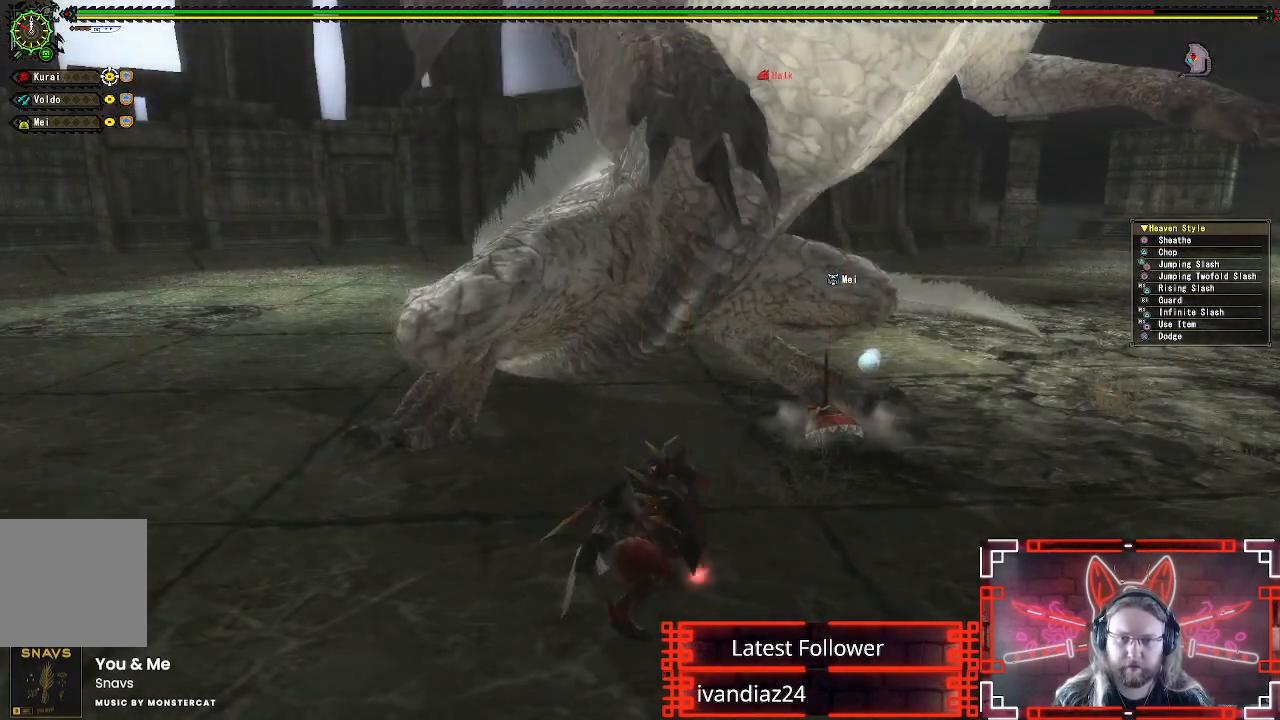
{"buttons": [], "left_stick": "up-right", "right_stick": "center", "events": [[133, "left_stick", "right"], [217, "A", "down"], [333, "left_stick", "down-left"], [450, "A", "up"], [500, "left_stick", "up-right"]]}
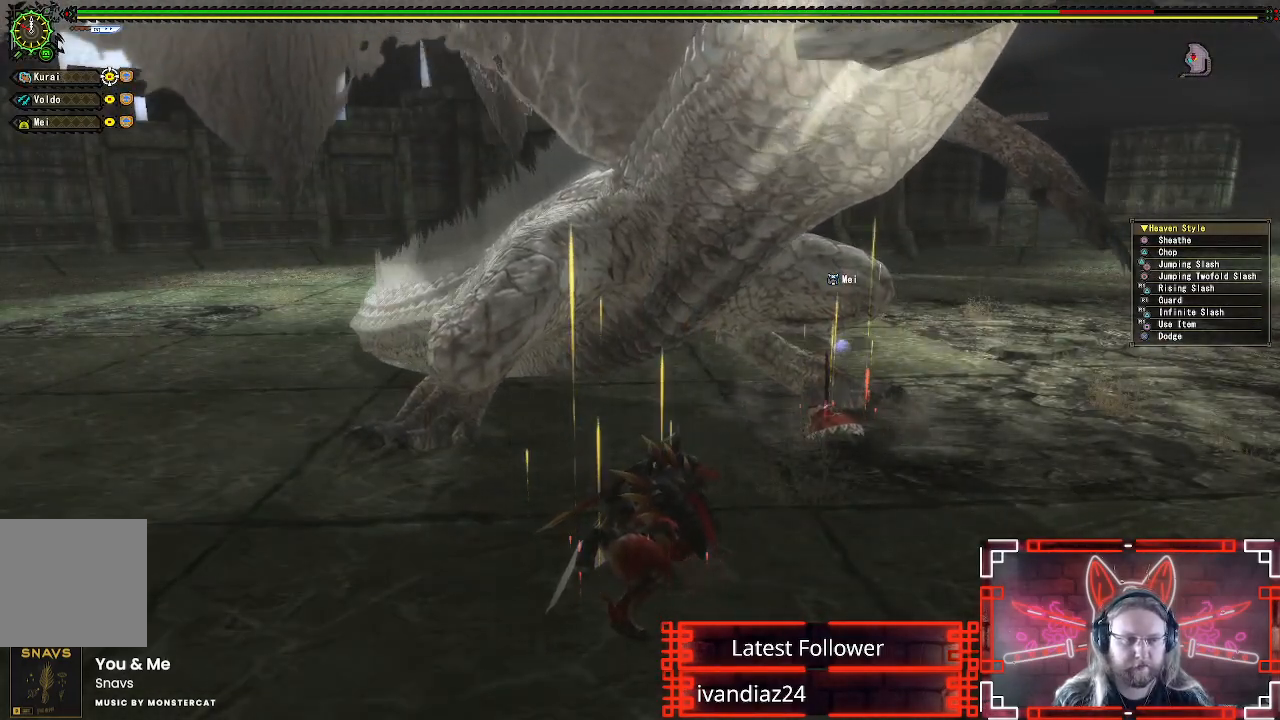
{"buttons": ["A"], "left_stick": "center", "right_stick": "center", "events": [[67, "A", "down"], [67, "left_stick", "up"], [150, "left_stick", "down-left"], [250, "left_stick", "center"], [267, "A", "up"], [400, "A", "down"]]}
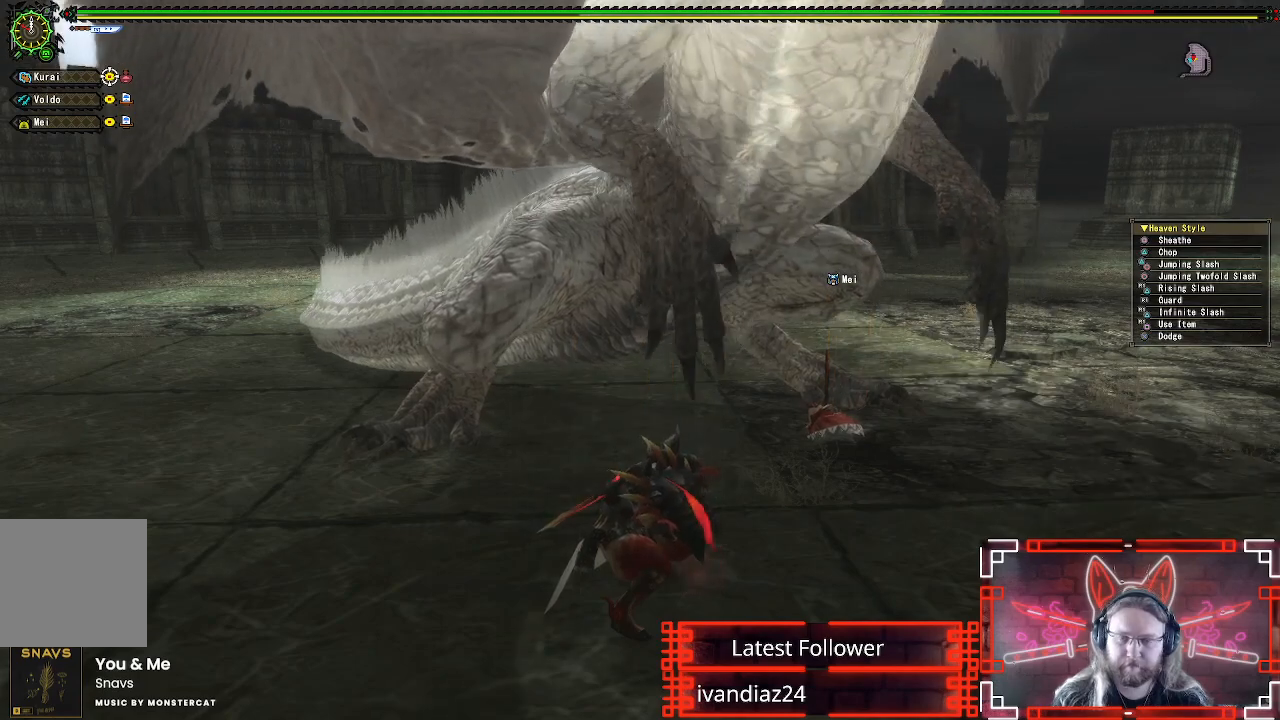
{"buttons": [], "left_stick": "center", "right_stick": "center", "events": [[50, "A", "up"], [150, "A", "down"], [283, "A", "up"]]}